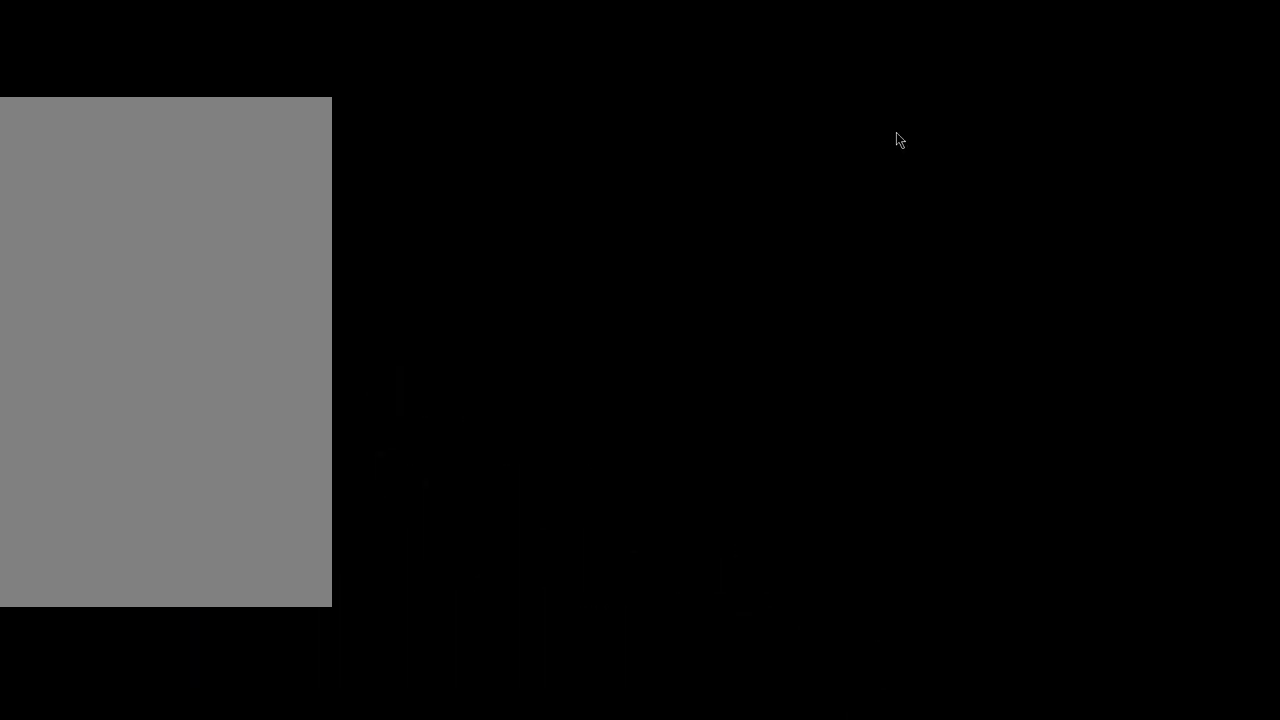
Gameplay with keyboard and mouse; each line is a JSON object with the keys and mouse buttons held at the frame after it. "events" lists presses ("down") and releases ("up") of ".", "/", "0", "1", "2", "3", "4", "5", "6", "7", "8", "9", "a", "alt_l", "alt_r", "b", "backslash", "backspace", "c", "caps_lock", "comma", "ctrl_l", "ctrl_r", "d", "down", "e", "equals", "escape", "f", "f1", "f10", "f11", "f12", "f2", "f3", "f4", "f5", "f6", "f7", "f8", "f9", "g", "h", "i", "j", "k", "l", "lbracket", "left", "m", "minus", "n", "num0", "num1", "num2", "num3", "num4", "num5", "num6", "num7", "num8", "num9", "o", "p", "q", "quote", "r", "rbracket", "return", "right", "s", "semicolon", "shift_l", "shift_r", "space", "super", "t", "tab", "tilde", "u", "up", "v", "w", "x", "y", "z", "mouse_left", "mouse_wheel", "mouse_right", "mouse_mb4" and "mouse_mb5" between this image and that frame as [ms after this image, input, new state], when the widget could be followed in between. "mouse_left", "mouse_wheel", "mouse_right", "mouse_mb4", "mouse_mb5" = the "left", "wheel", "right", "mb4", "mb5" buttons of the "mouse" list. No other keys are recorded. "wheel" means that the mouse wheel is clicked or scrolled. Mouse movement is not recorded. Not read: other_keys.
{"keys": [], "mouse": [], "events": []}
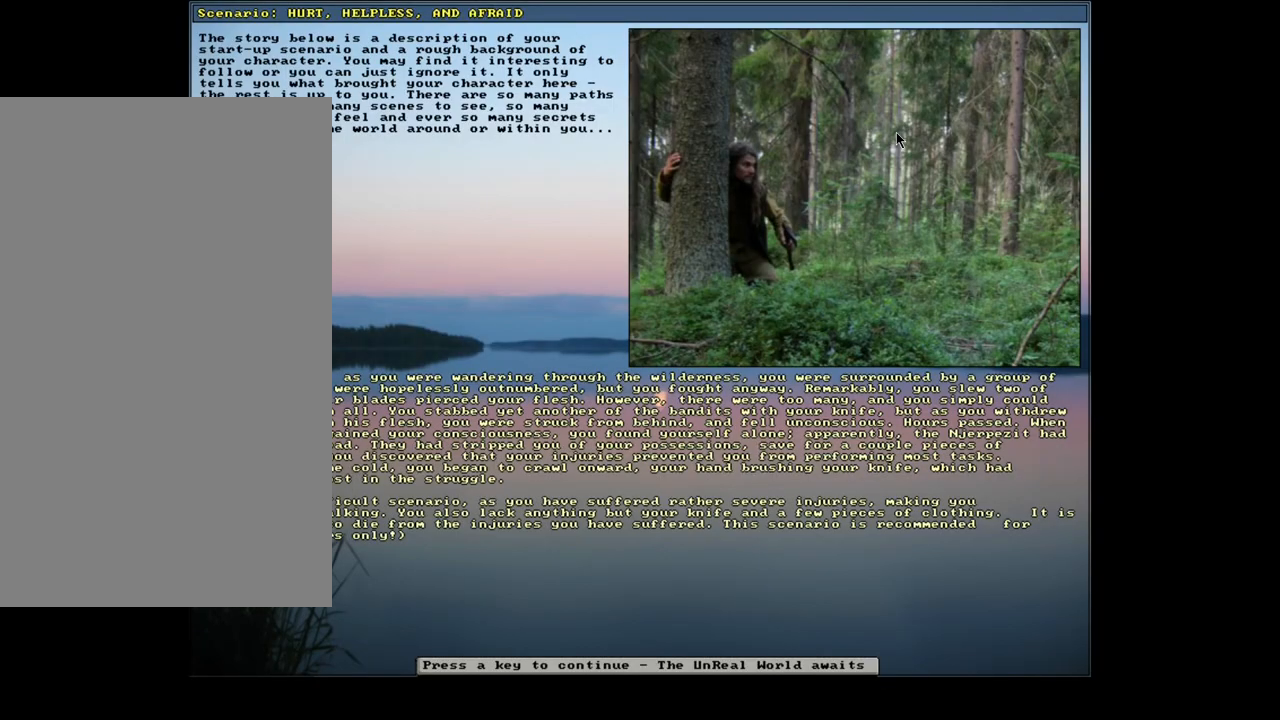
{"keys": ["right"], "mouse": [], "events": [[500, "right", "down"]]}
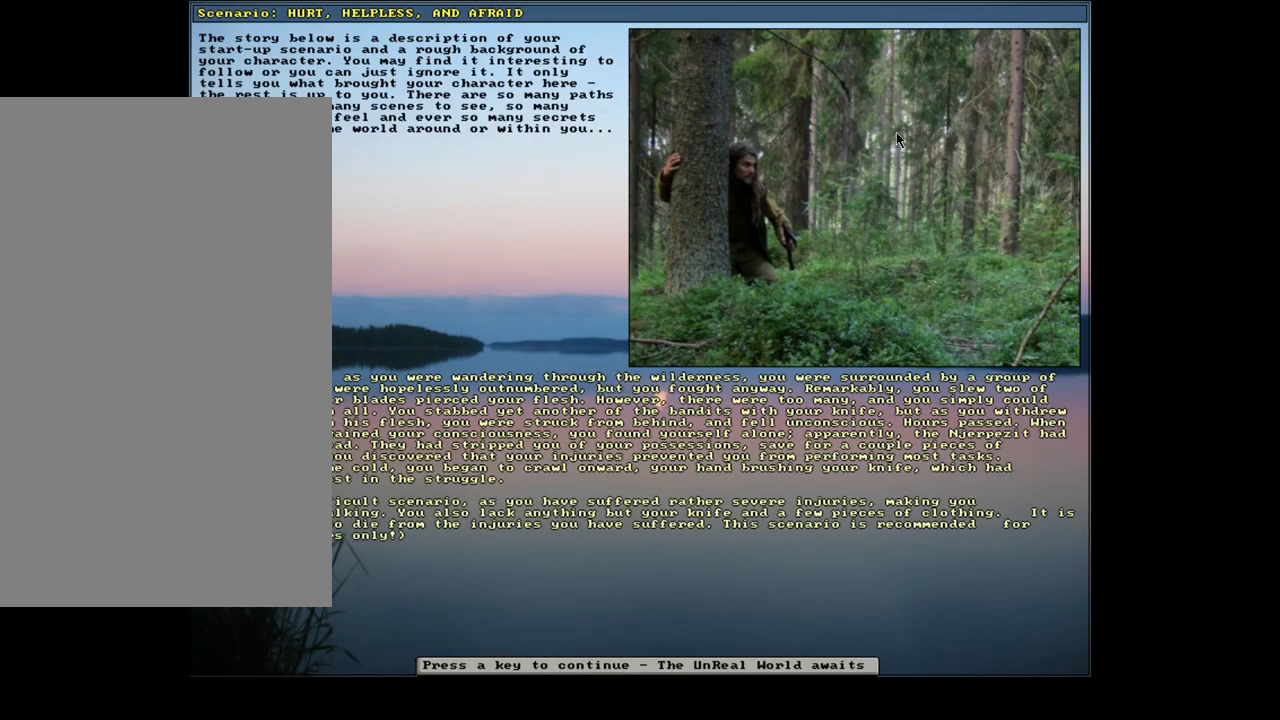
{"keys": [], "mouse": [], "events": [[100, "right", "up"]]}
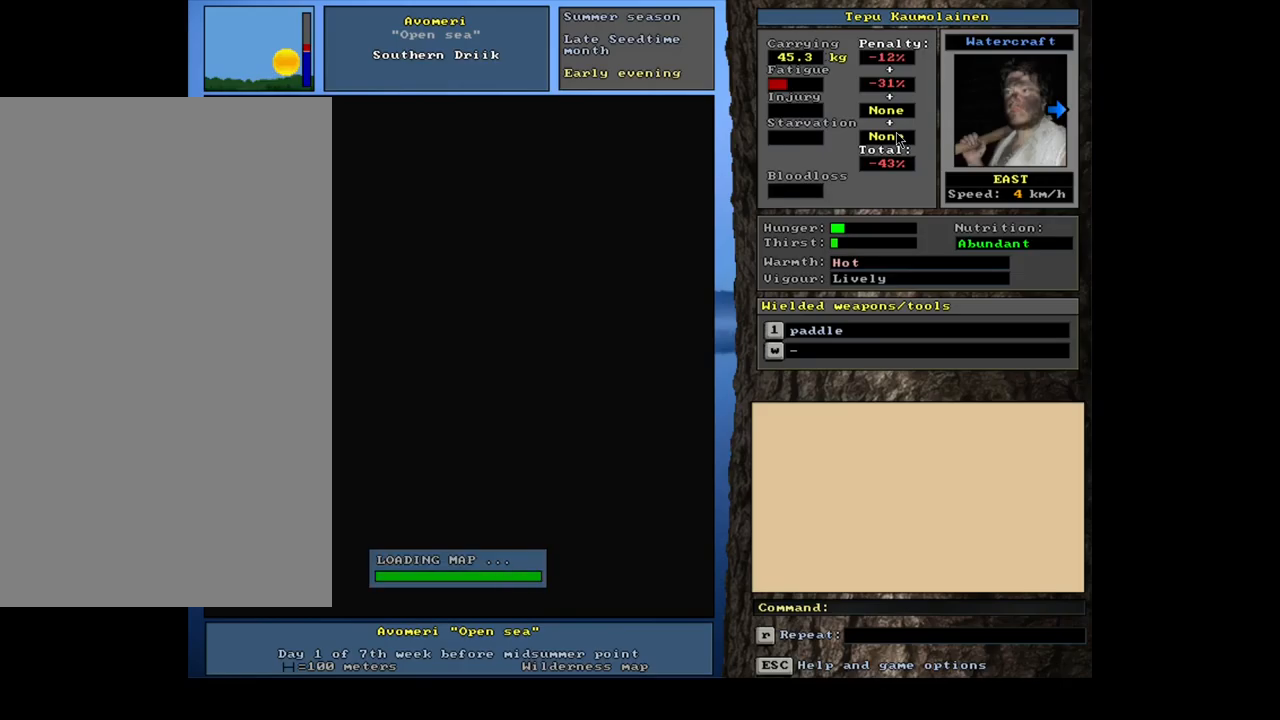
{"keys": [], "mouse": [], "events": []}
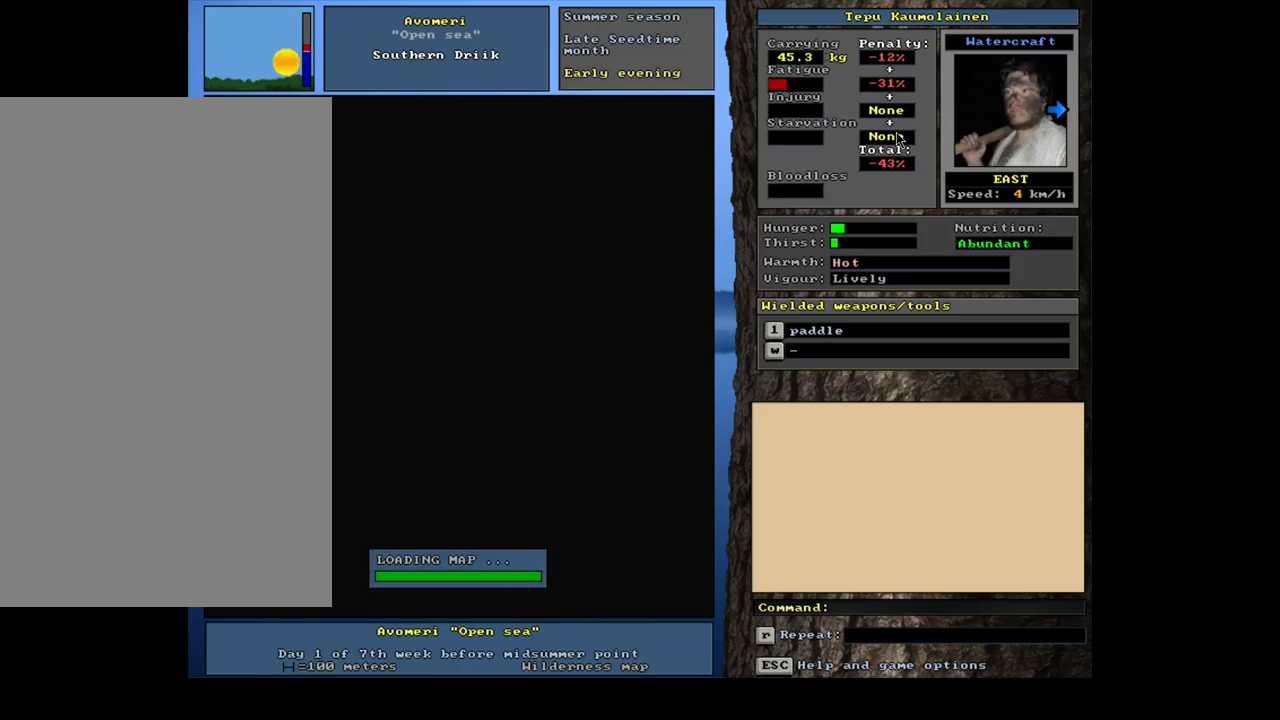
{"keys": [], "mouse": [], "events": []}
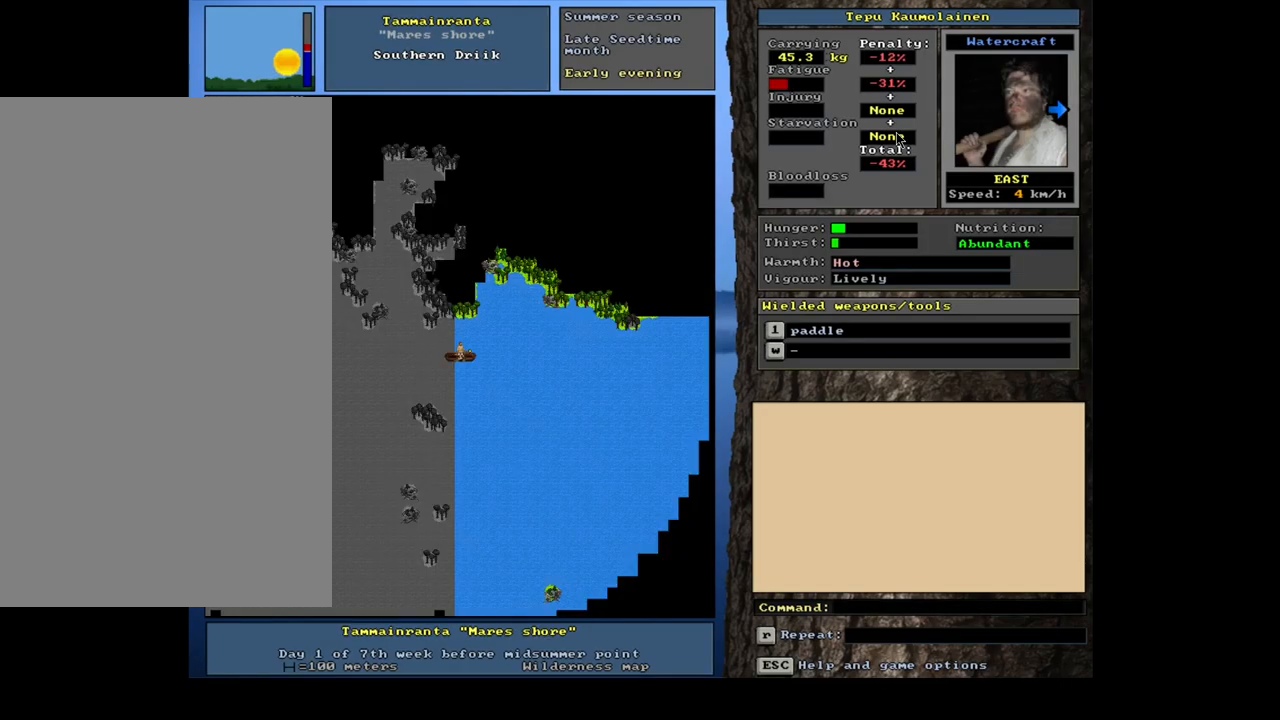
{"keys": [], "mouse": [], "events": []}
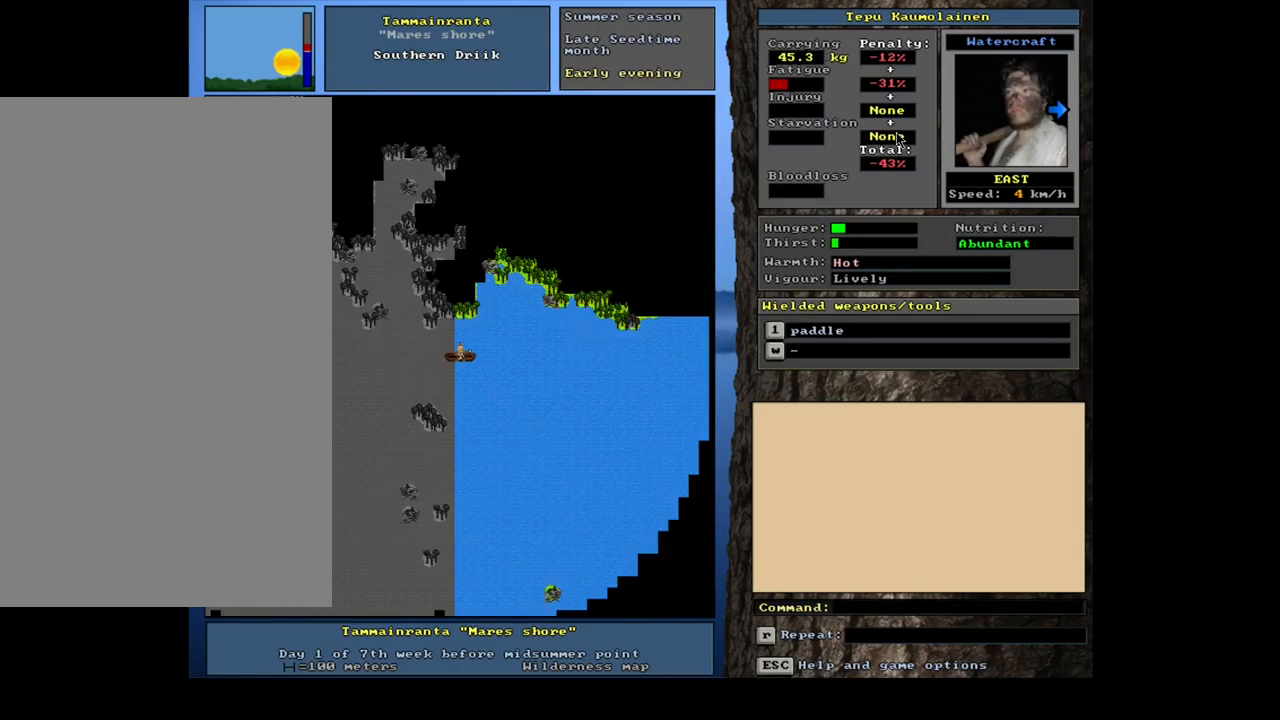
{"keys": [], "mouse": [], "events": []}
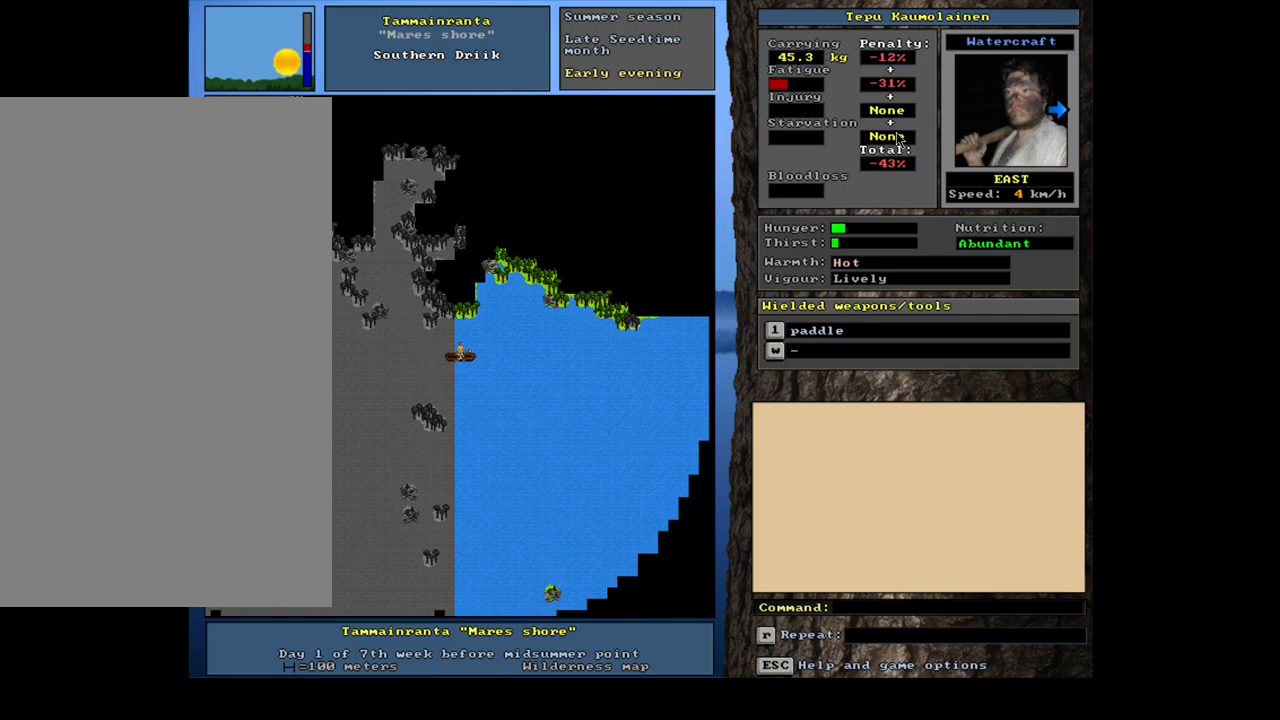
{"keys": [], "mouse": [], "events": [[150, "q", "down"], [283, "q", "up"]]}
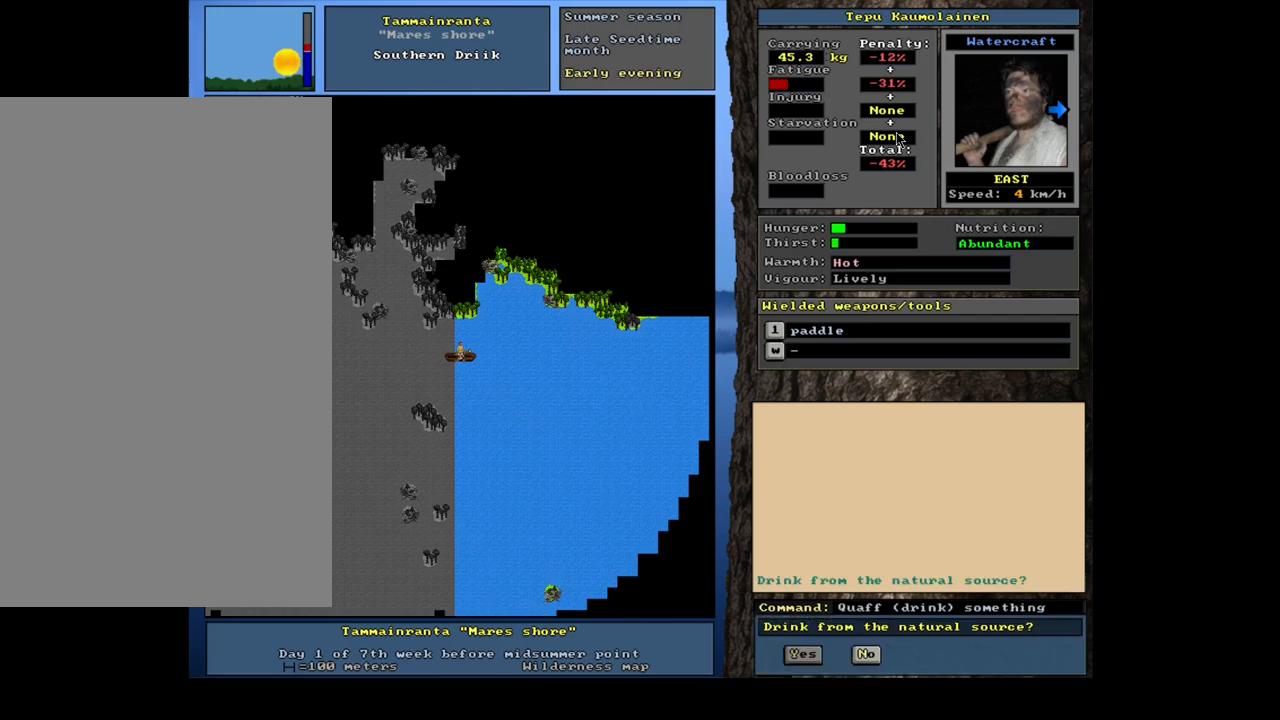
{"keys": [], "mouse": [], "events": [[167, "y", "down"], [283, "y", "up"]]}
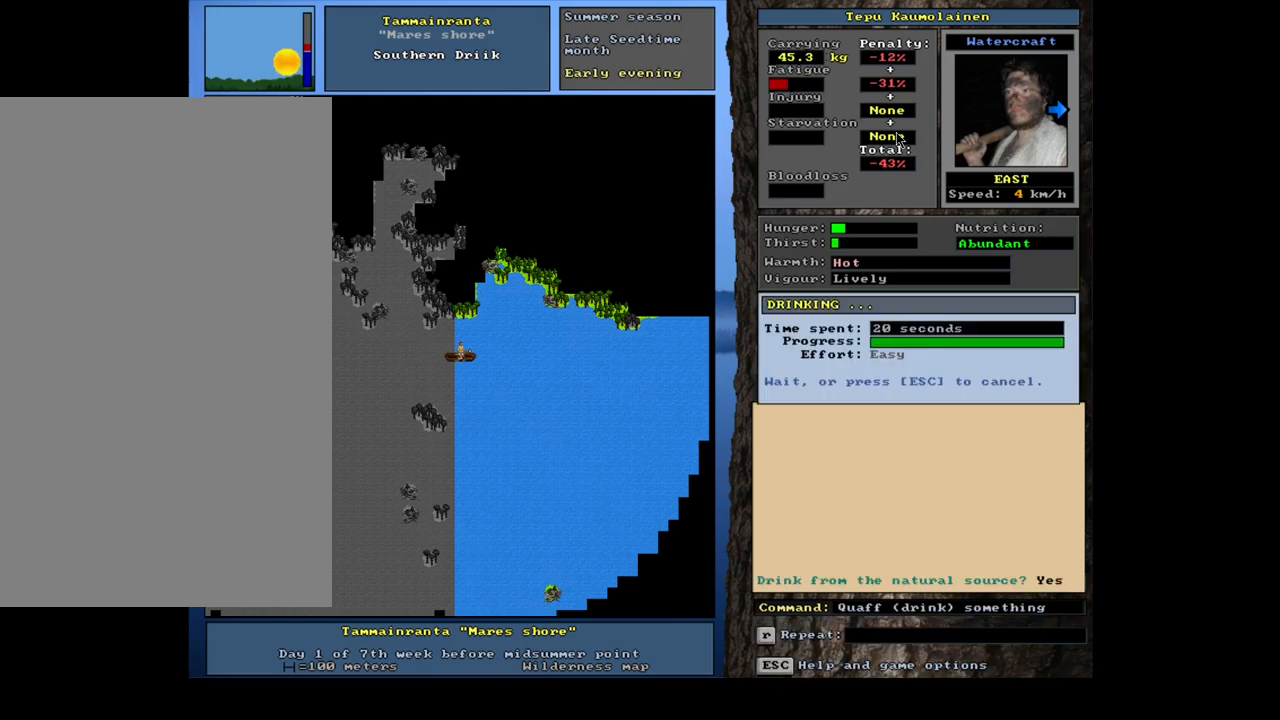
{"keys": ["e"], "mouse": [], "events": [[417, "e", "down"]]}
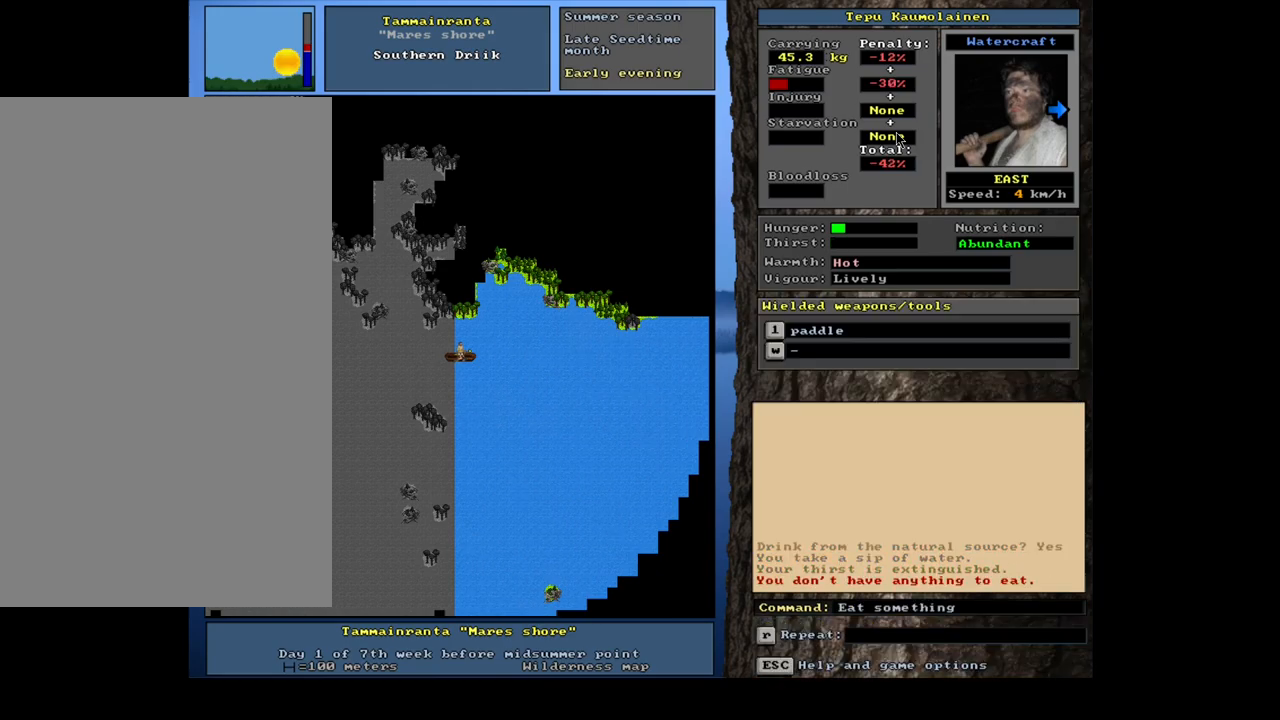
{"keys": [], "mouse": [], "events": [[67, "e", "up"]]}
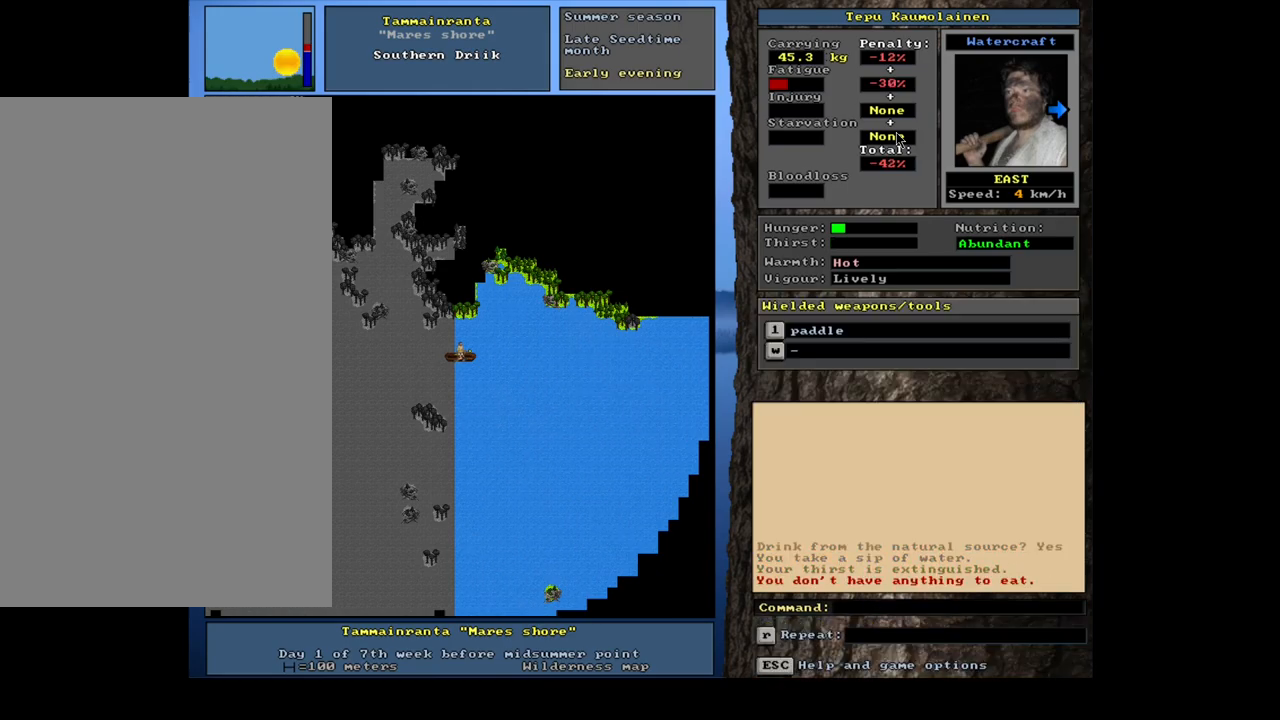
{"keys": [], "mouse": [], "events": []}
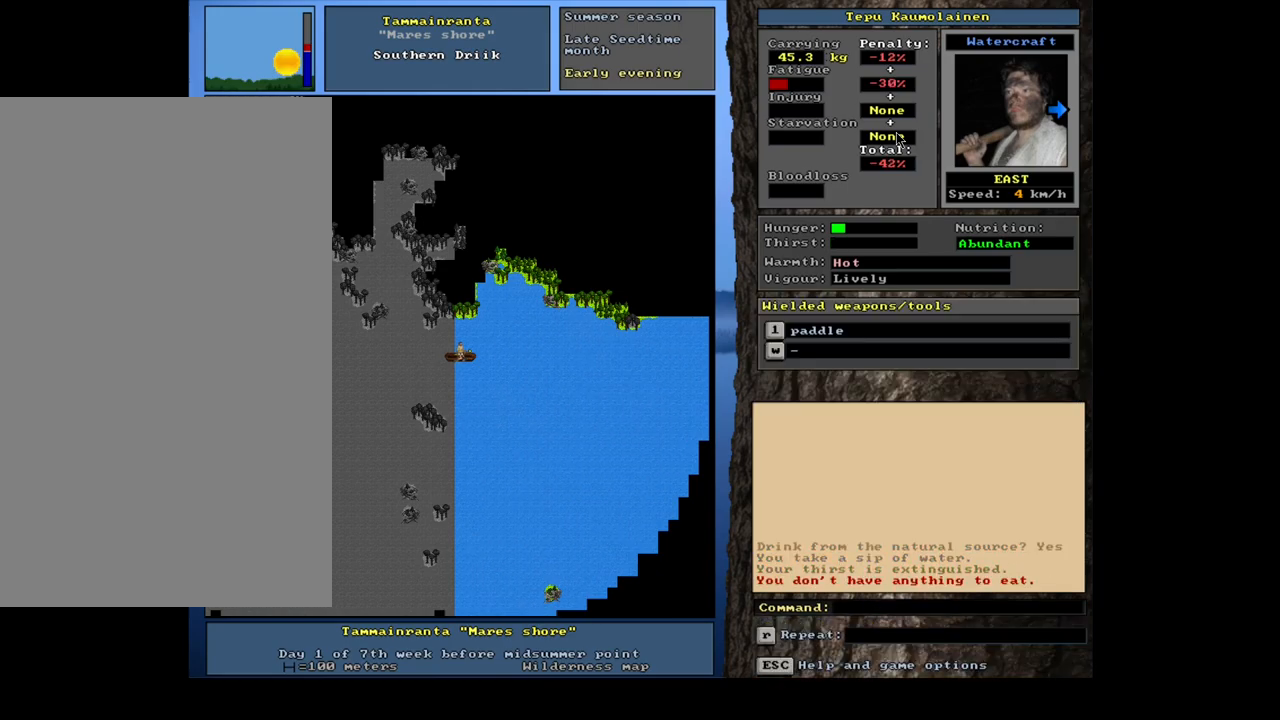
{"keys": [], "mouse": [], "events": [[67, "g", "down"], [150, "g", "up"], [317, "tab", "down"], [367, "f", "down"], [417, "tab", "up"], [450, "f", "up"]]}
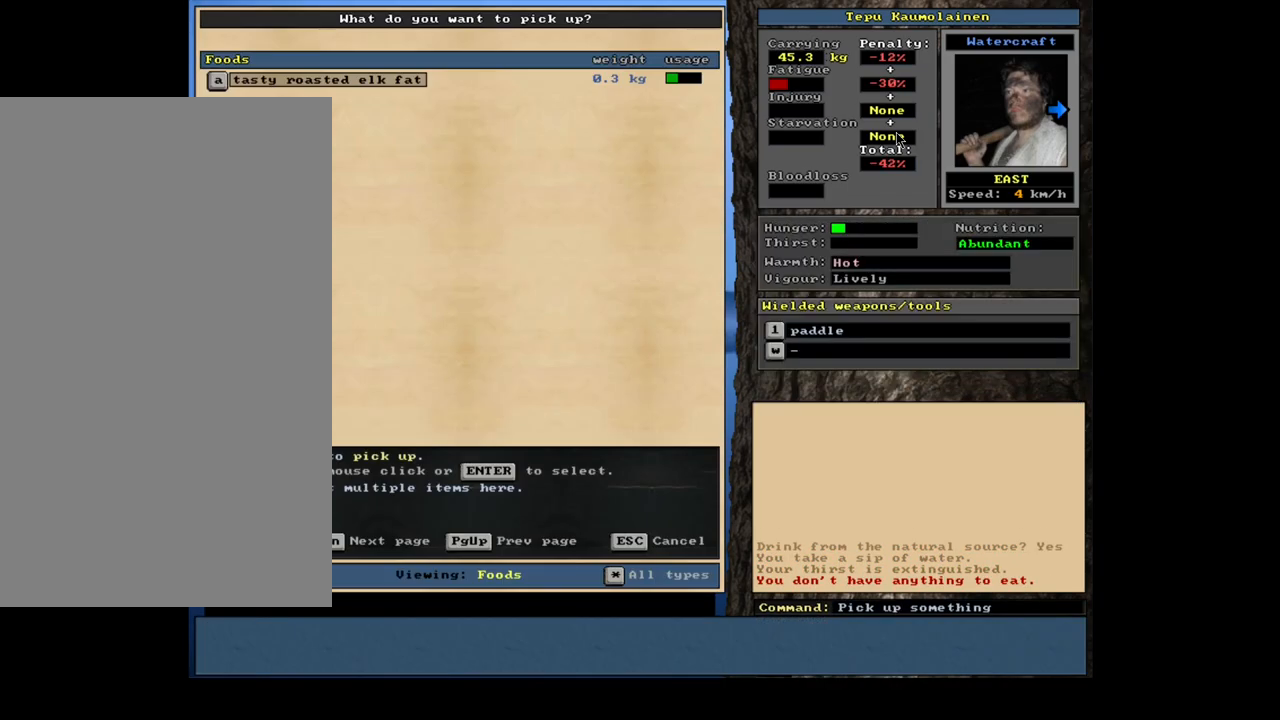
{"keys": [], "mouse": [], "events": []}
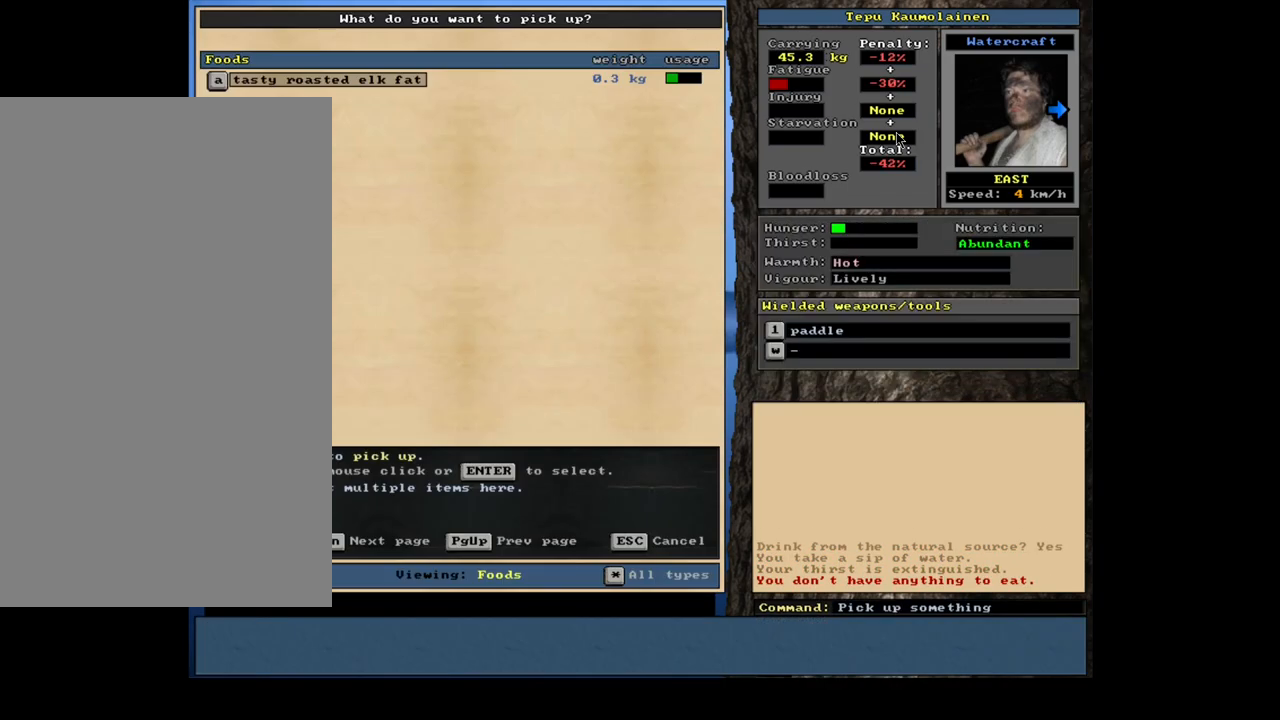
{"keys": ["e"], "mouse": [], "events": [[167, "return", "down"], [267, "return", "up"], [433, "e", "down"]]}
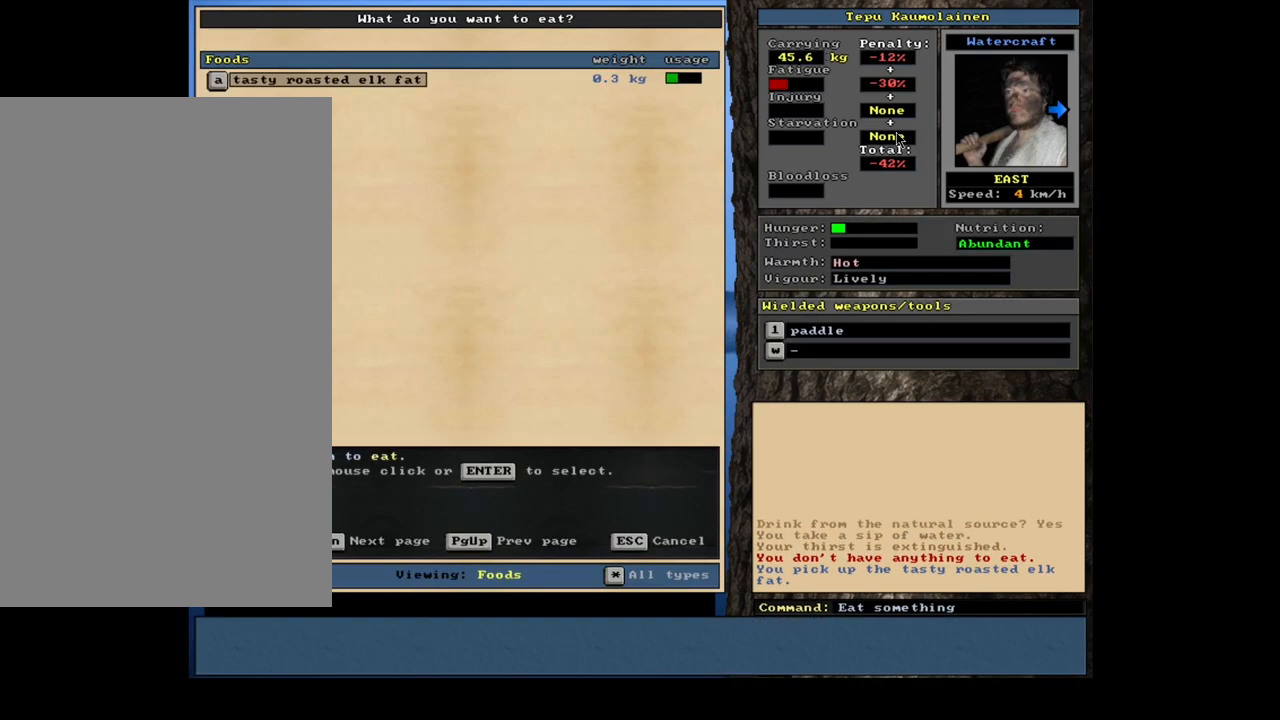
{"keys": [], "mouse": [], "events": [[33, "e", "up"], [200, "return", "down"], [300, "return", "up"]]}
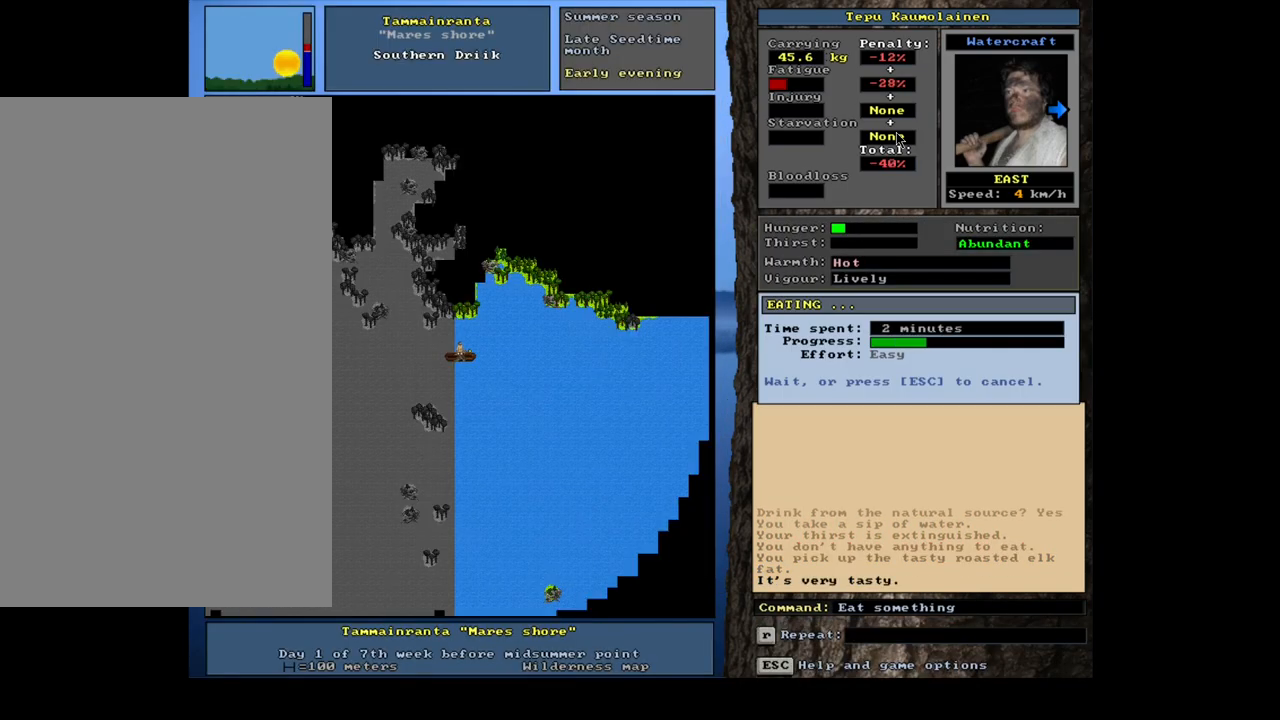
{"keys": [], "mouse": [], "events": []}
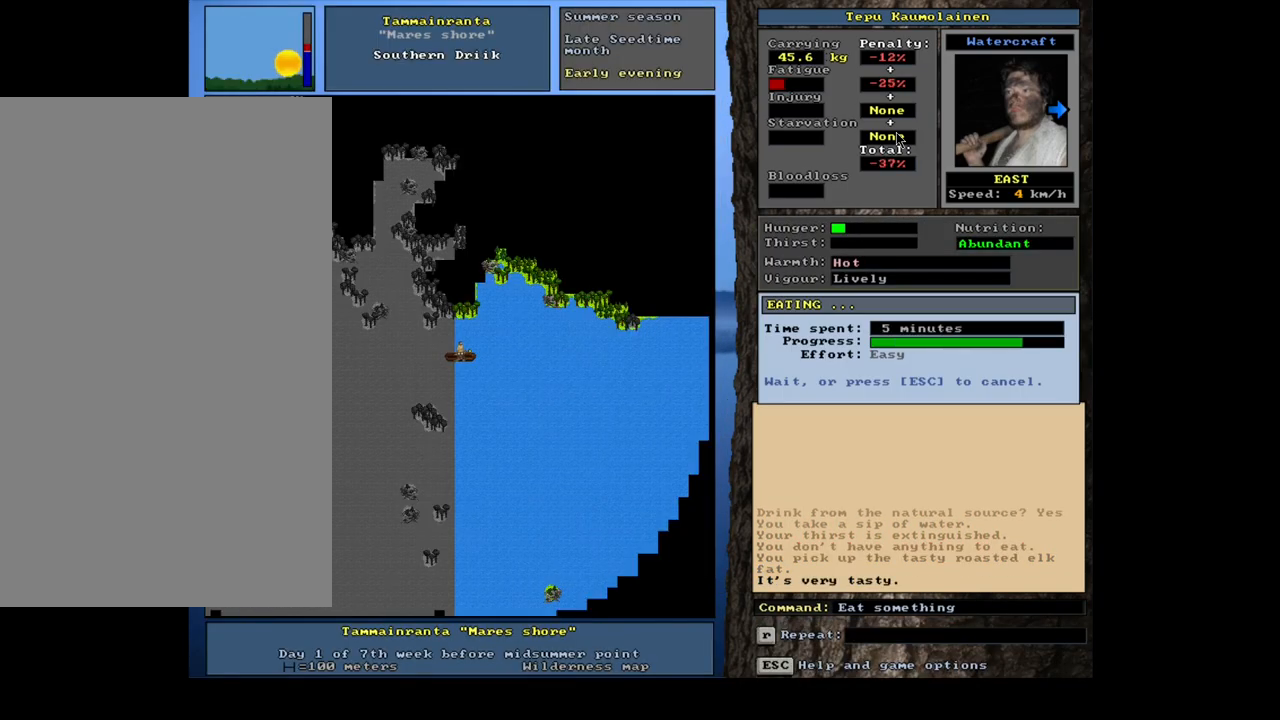
{"keys": [], "mouse": [], "events": []}
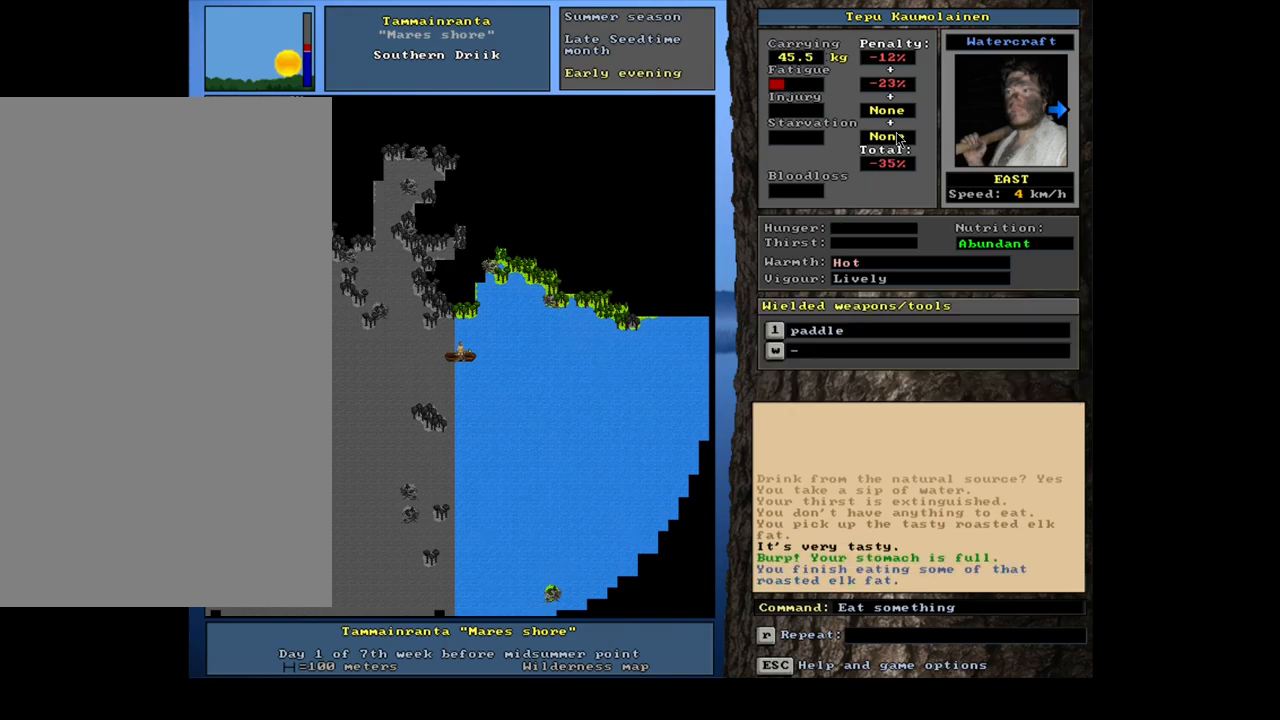
{"keys": [], "mouse": [], "events": []}
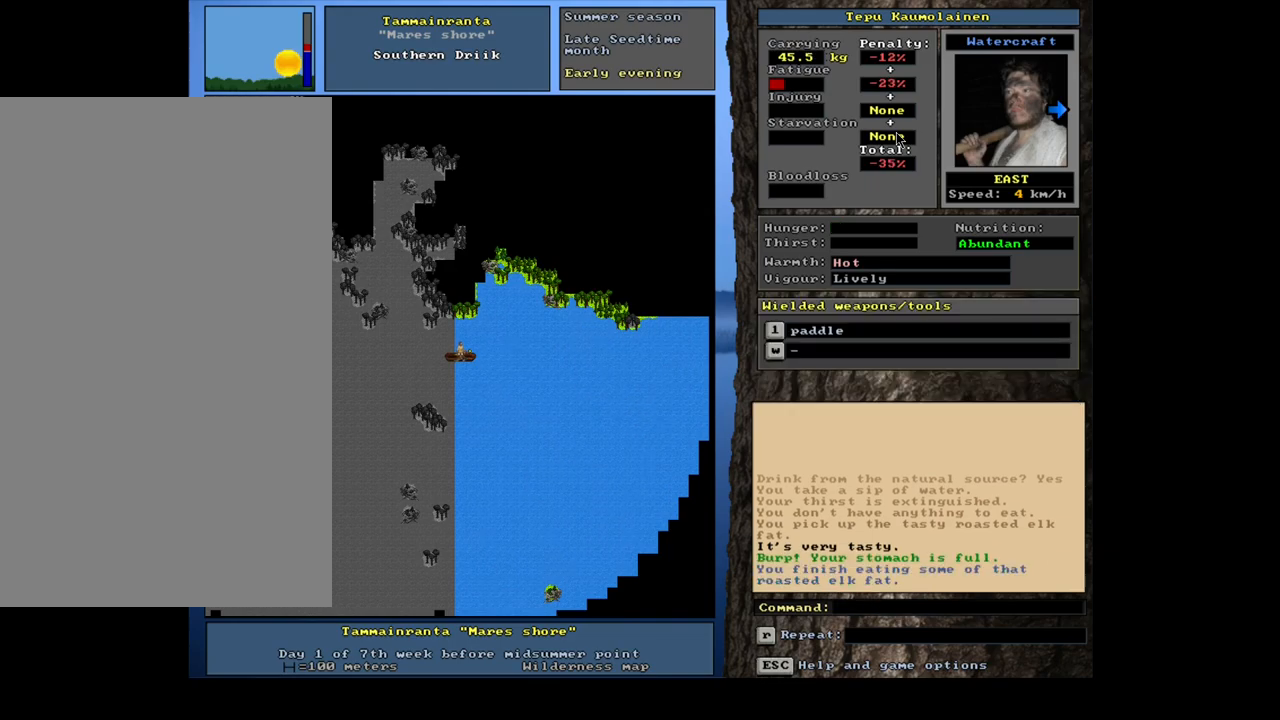
{"keys": ["tab"], "mouse": [], "events": [[267, "d", "down"], [383, "d", "up"], [467, "tab", "down"]]}
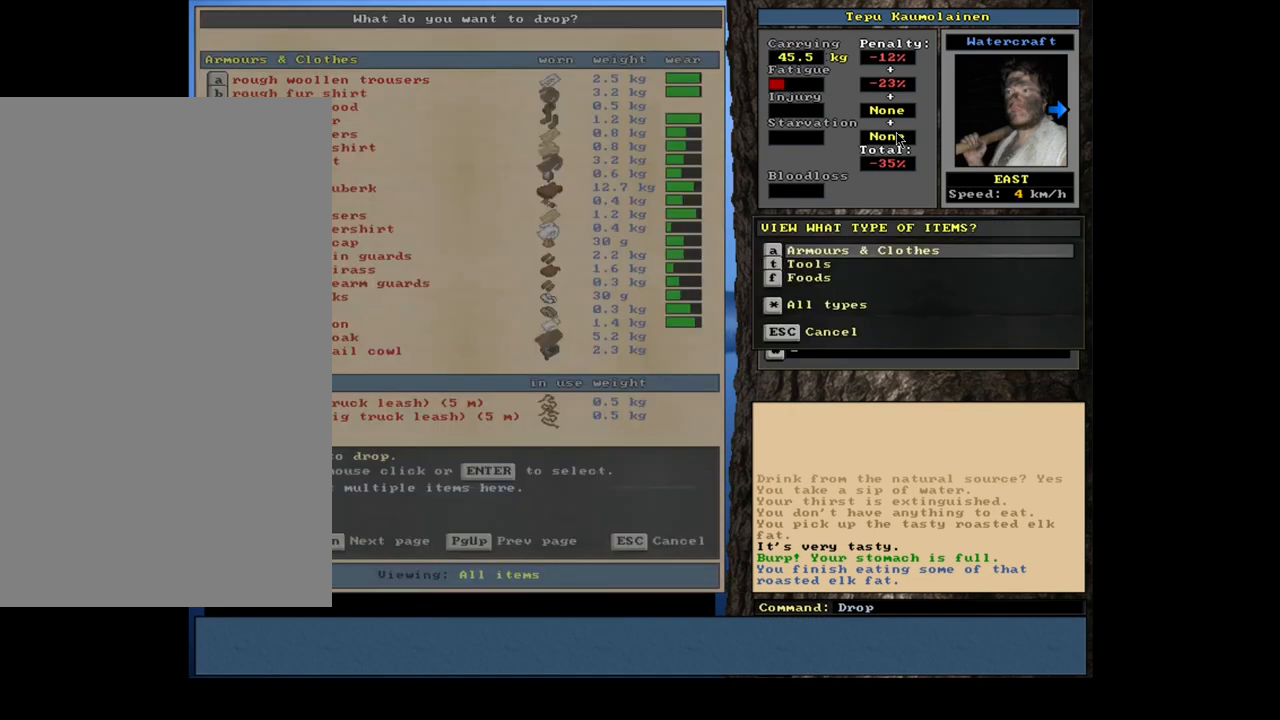
{"keys": [], "mouse": [], "events": [[50, "f", "down"], [83, "tab", "up"], [117, "f", "up"]]}
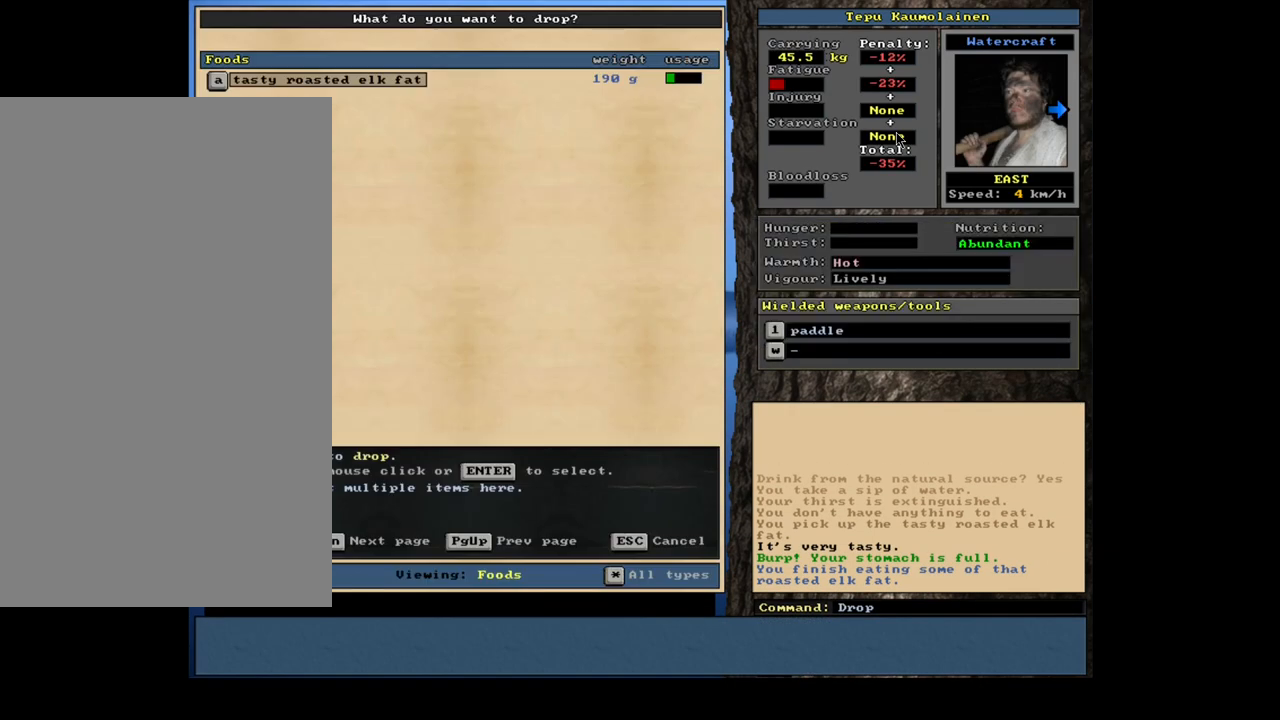
{"keys": [], "mouse": [], "events": [[400, "return", "down"], [483, "return", "up"]]}
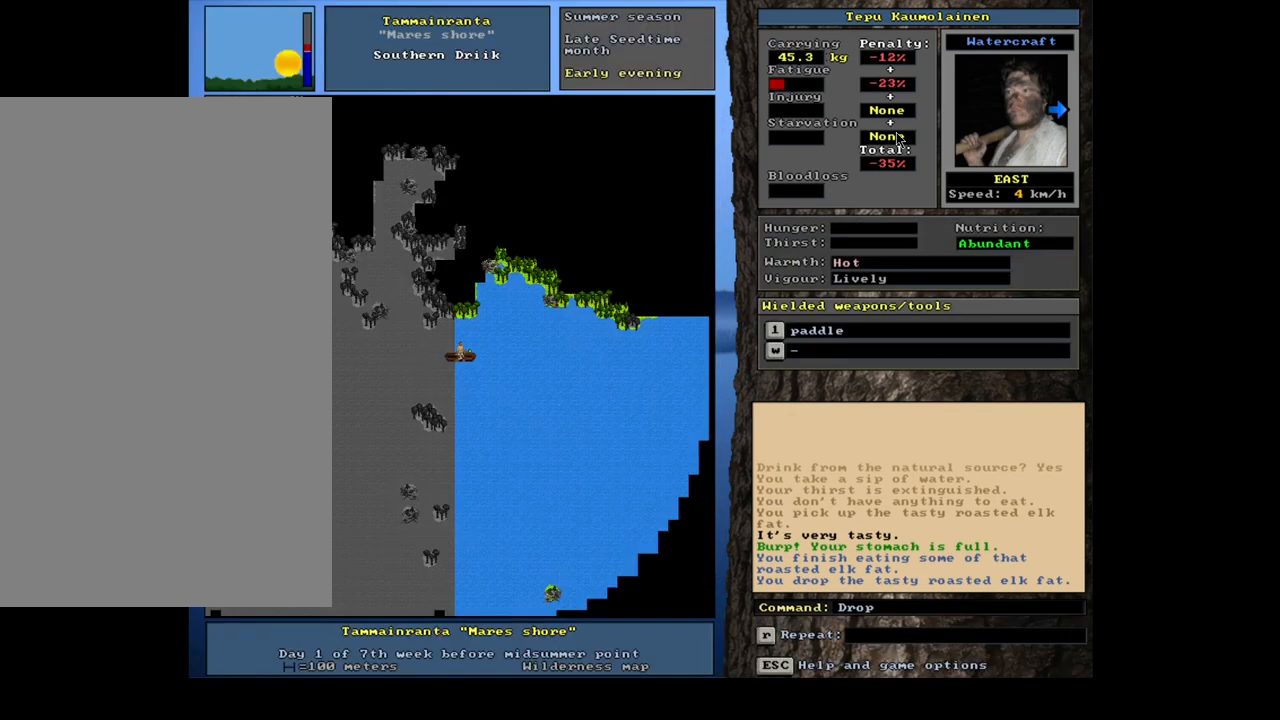
{"keys": [], "mouse": [], "events": [[433, "d", "down"], [500, "d", "up"]]}
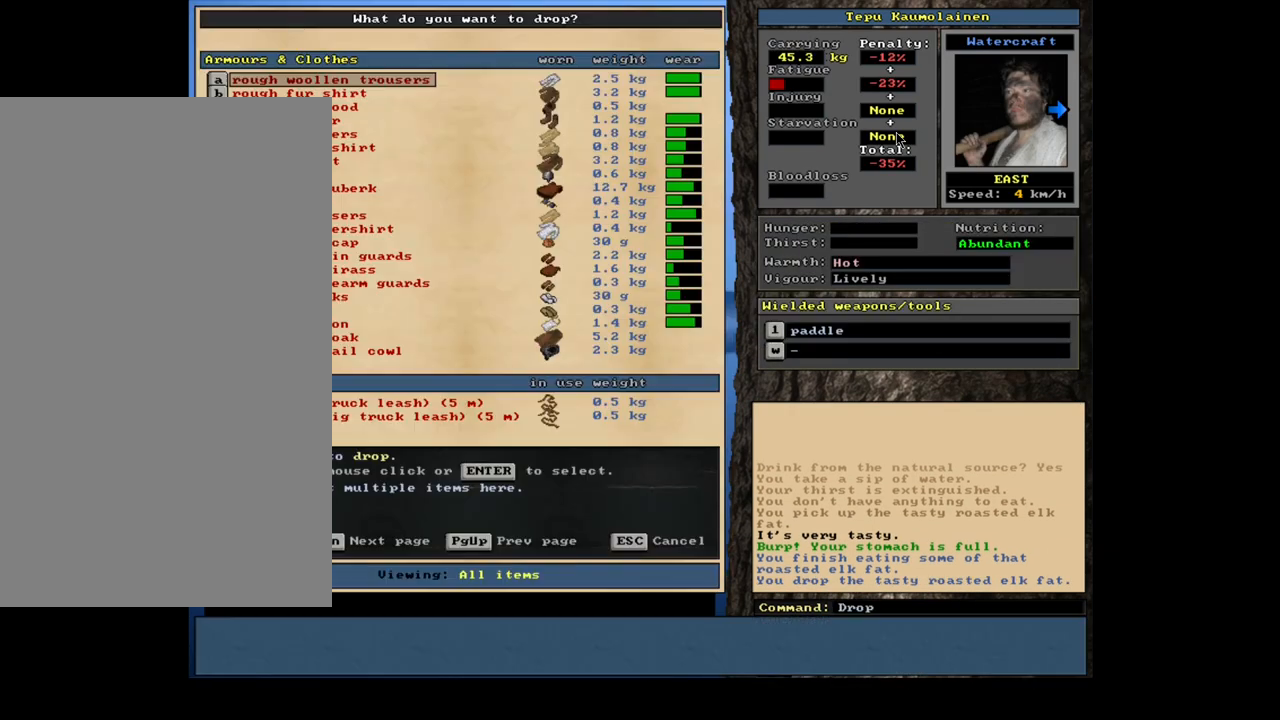
{"keys": [], "mouse": [], "events": []}
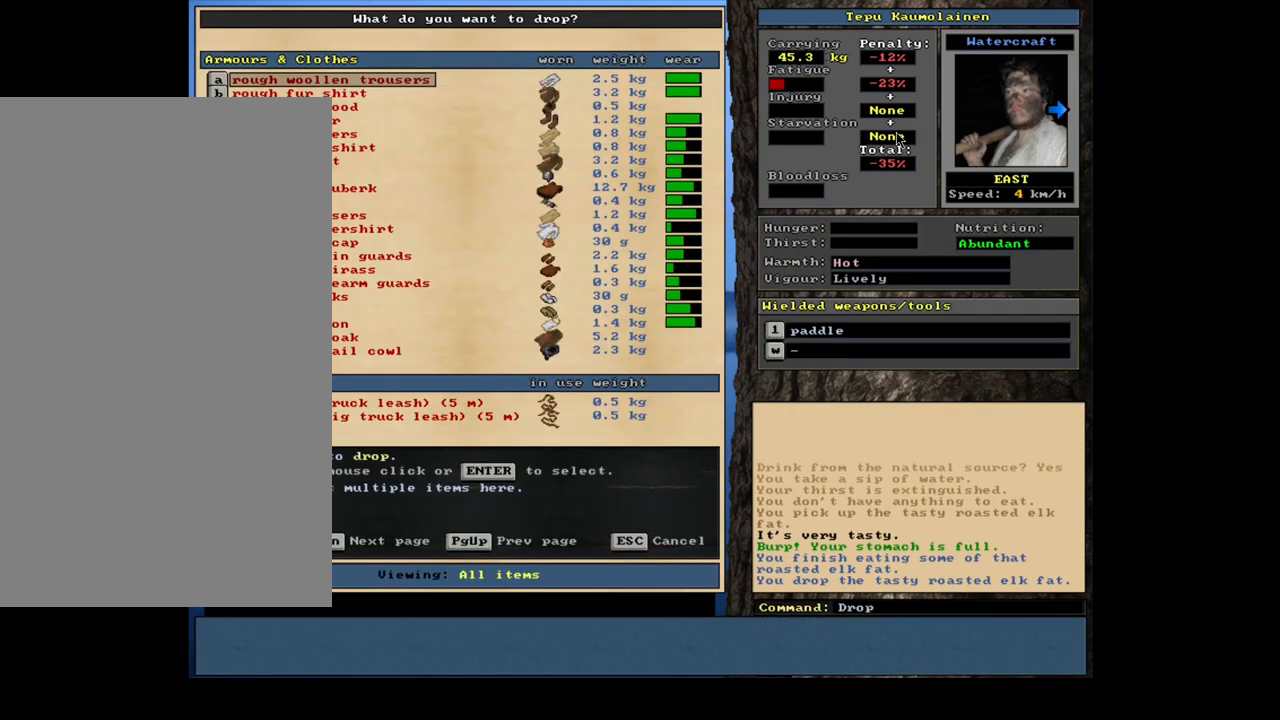
{"keys": ["down"], "mouse": [], "events": [[133, "down", "down"]]}
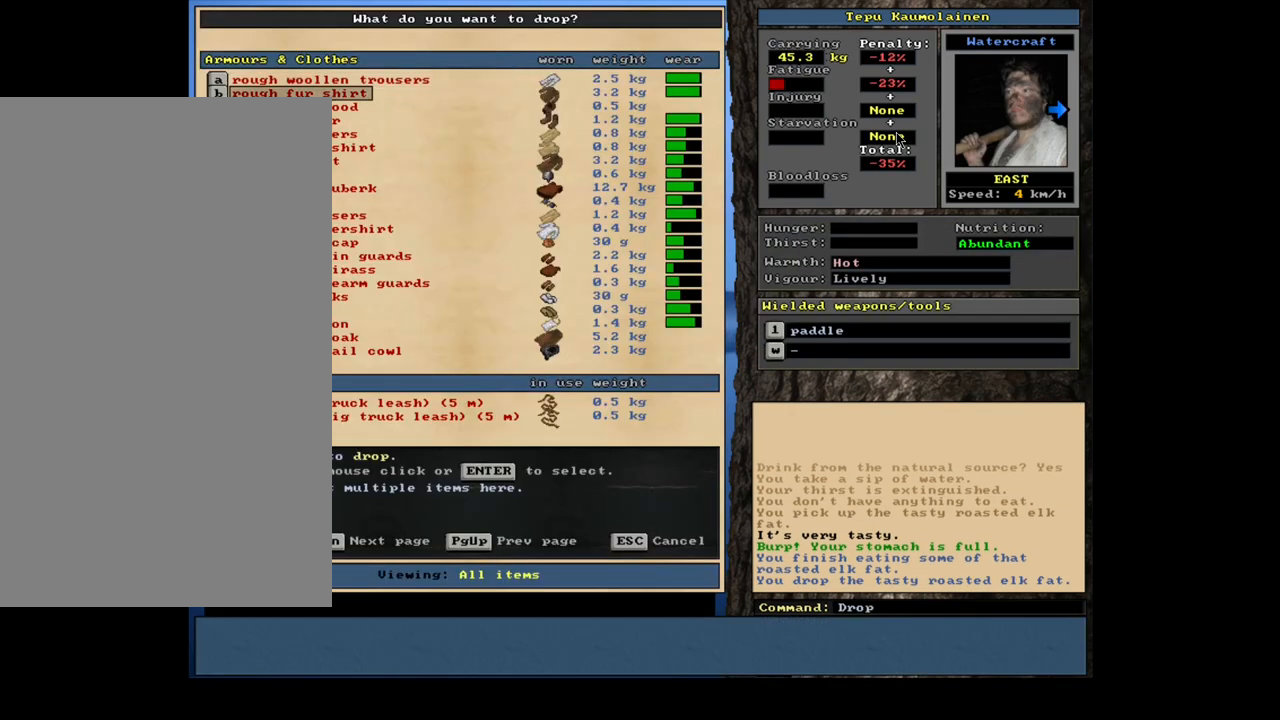
{"keys": [], "mouse": [], "events": [[133, "down", "up"], [150, "down", "down"], [167, "down", "up"], [200, "down", "down"], [217, "down", "up"], [233, "down", "down"], [250, "down", "up"], [267, "down", "down"], [283, "down", "up"], [300, "down", "down"], [317, "down", "up"], [333, "down", "down"], [350, "down", "up"], [383, "down", "down"], [433, "down", "up"], [450, "down", "down"], [467, "down", "up"], [483, "down", "down"], [500, "down", "up"]]}
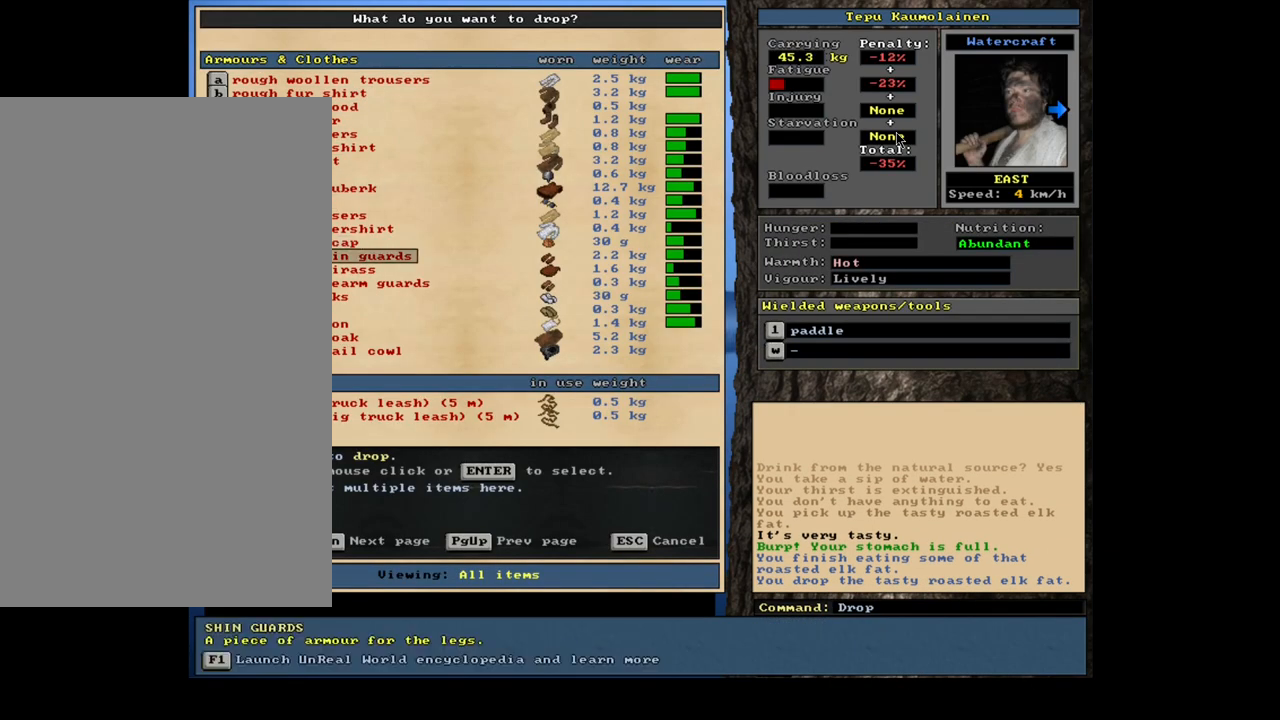
{"keys": ["down"], "mouse": [], "events": [[17, "down", "down"], [33, "down", "up"], [67, "down", "down"], [83, "down", "up"], [100, "down", "down"], [117, "down", "up"], [133, "down", "down"], [150, "down", "up"], [183, "down", "down"]]}